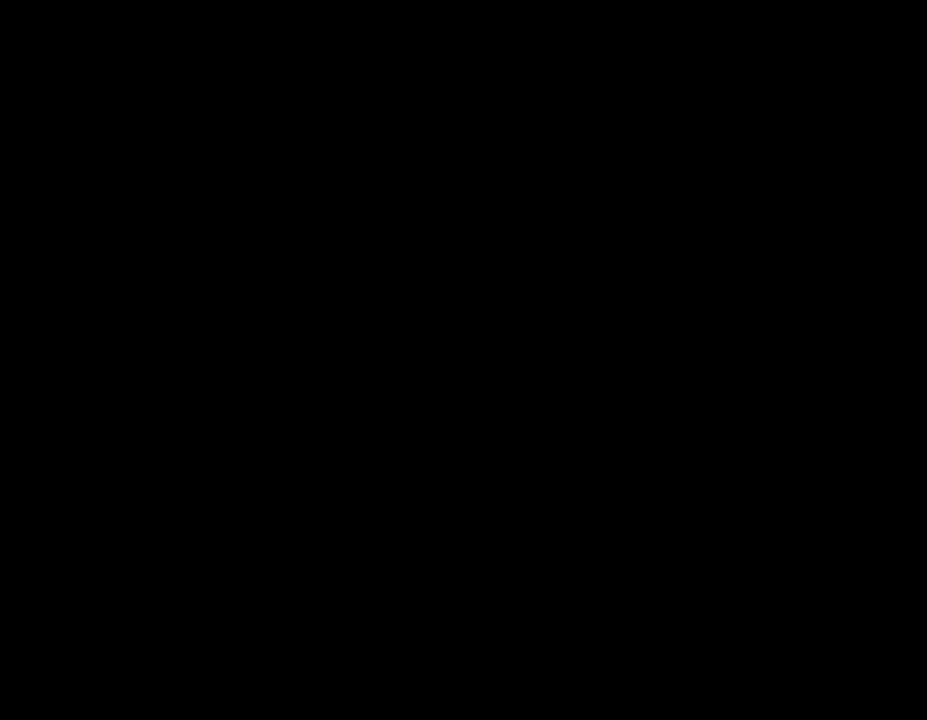
Gameplay with a controller (Nintendo layout); each line is a JSON object with the inputs held at the frame after it. "events" lists button and stick changes between this image and that frame as [ms after this image, input, new state], when the widget could be followed in between. Not read: L3 R3.
{"buttons": ["X"], "events": []}
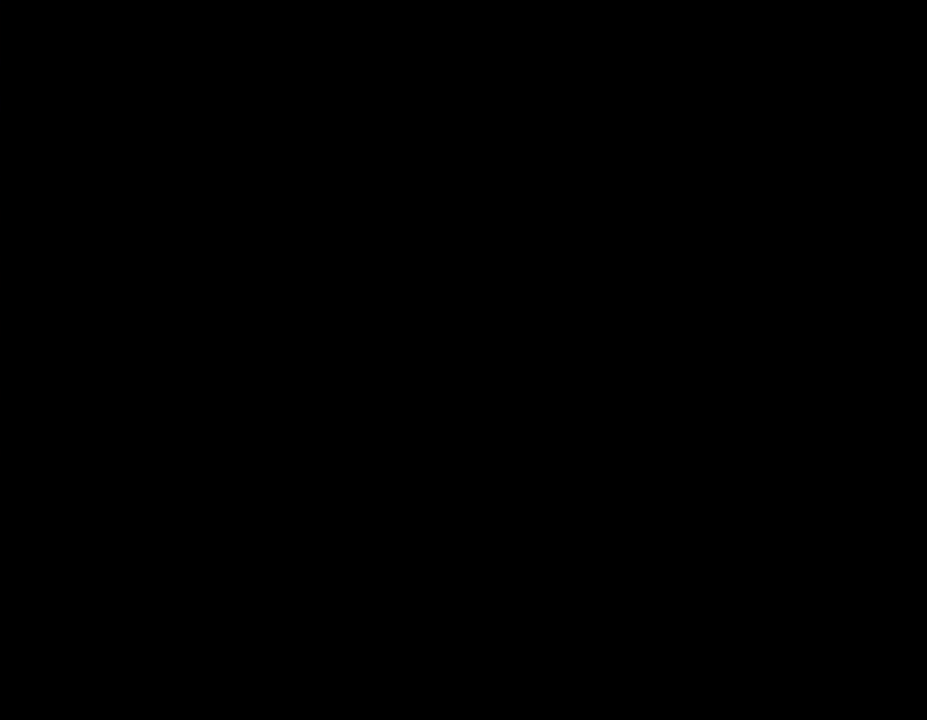
{"buttons": ["X"], "events": []}
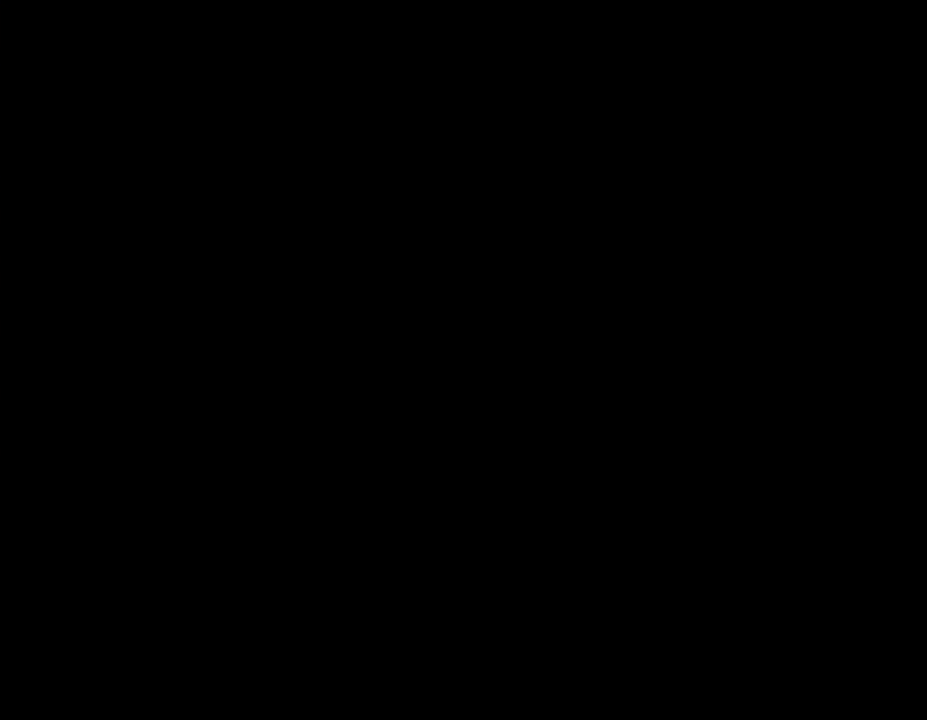
{"buttons": ["X", "DPAD_RIGHT"], "events": [[67, "DPAD_RIGHT", "down"]]}
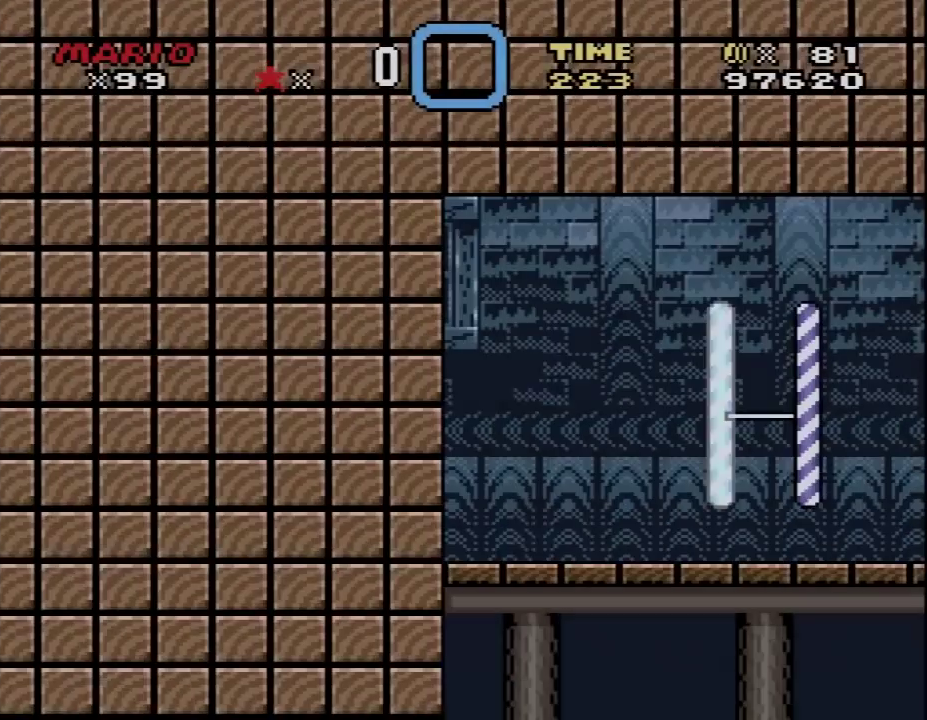
{"buttons": ["A", "X", "DPAD_RIGHT"], "events": [[450, "A", "down"]]}
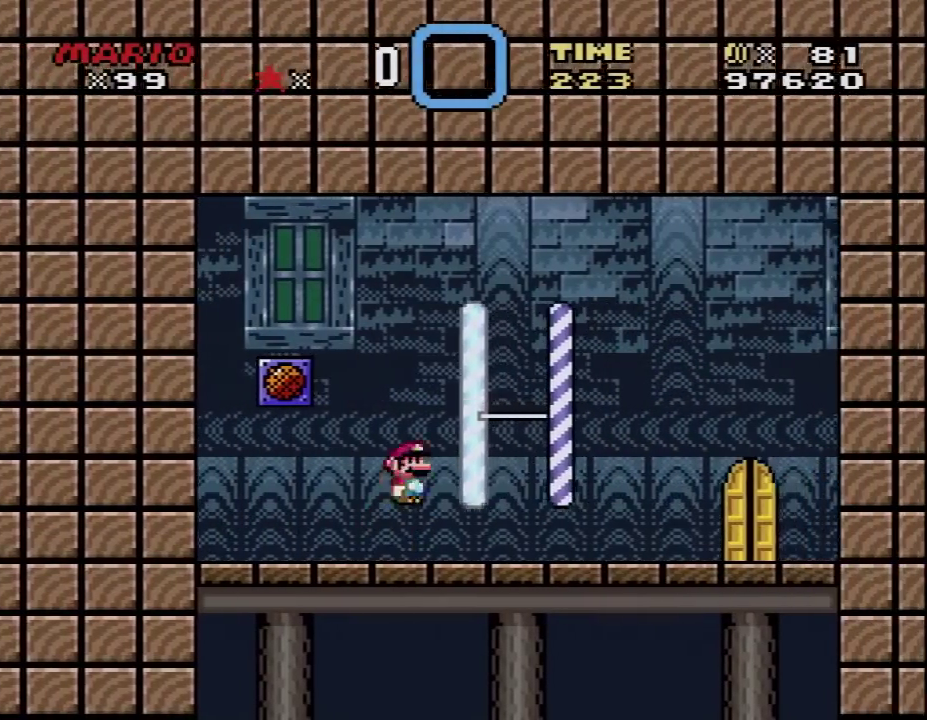
{"buttons": ["X", "DPAD_RIGHT"], "events": [[33, "A", "up"]]}
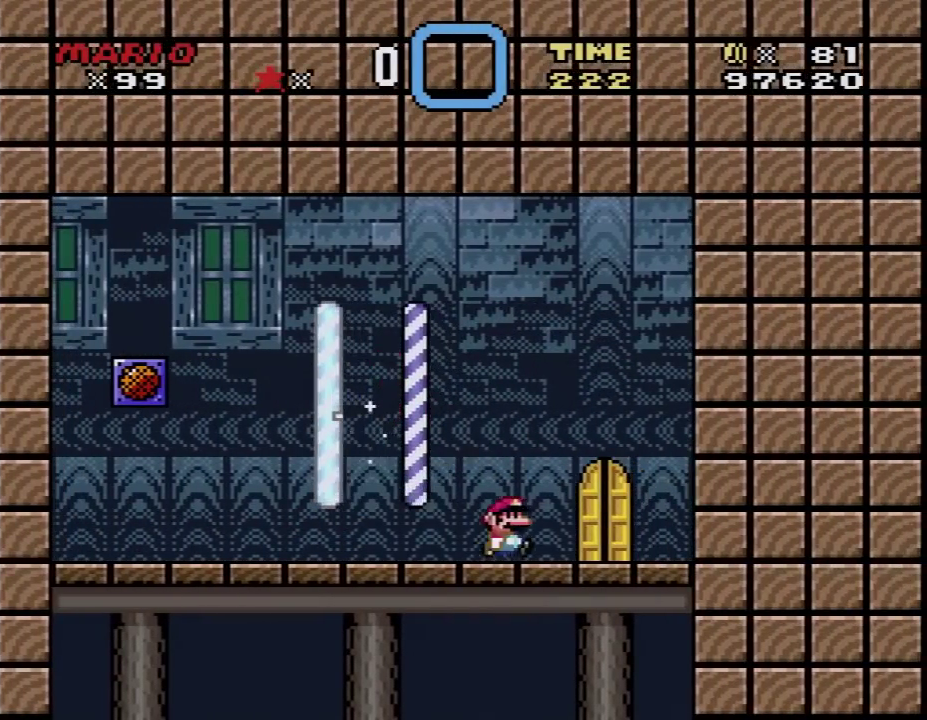
{"buttons": ["X"], "events": [[133, "DPAD_RIGHT", "up"], [200, "DPAD_UP", "down"], [317, "DPAD_UP", "up"]]}
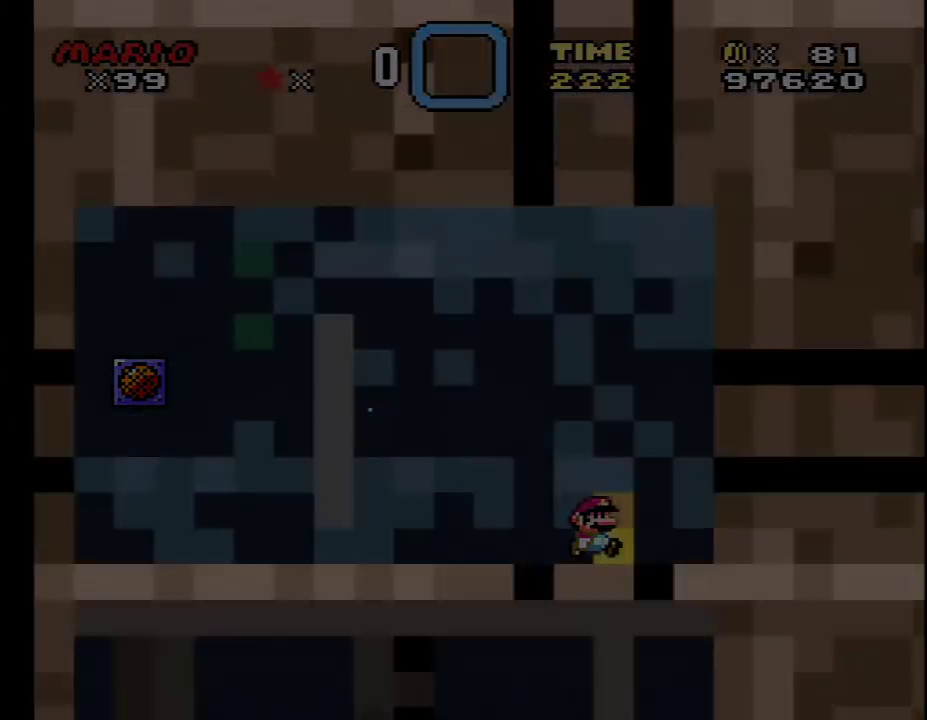
{"buttons": ["X"], "events": []}
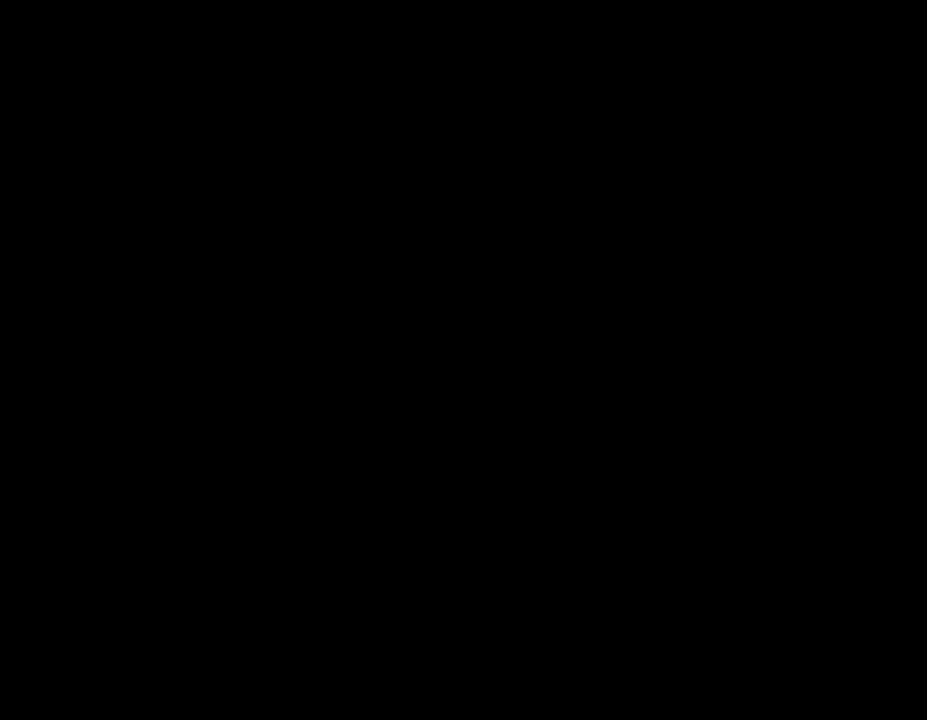
{"buttons": ["X"], "events": []}
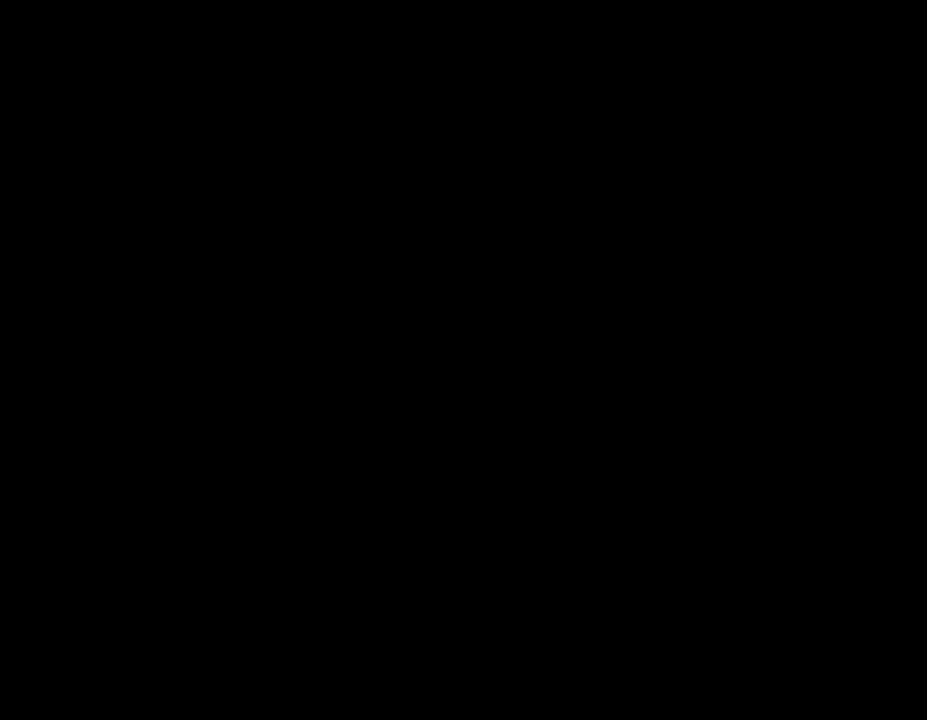
{"buttons": ["X"], "events": []}
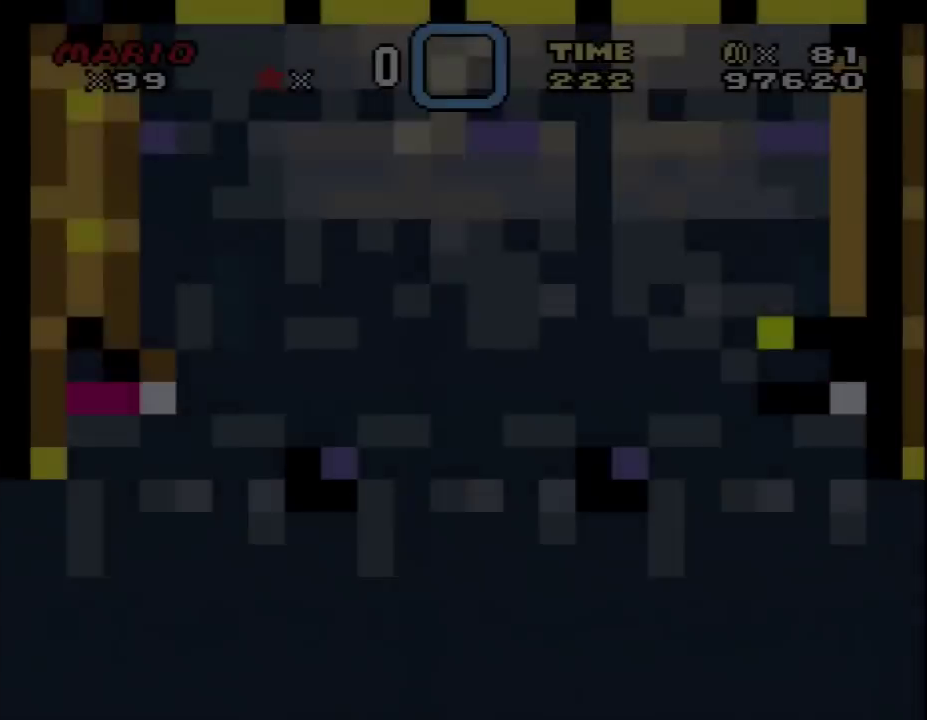
{"buttons": ["X"], "events": []}
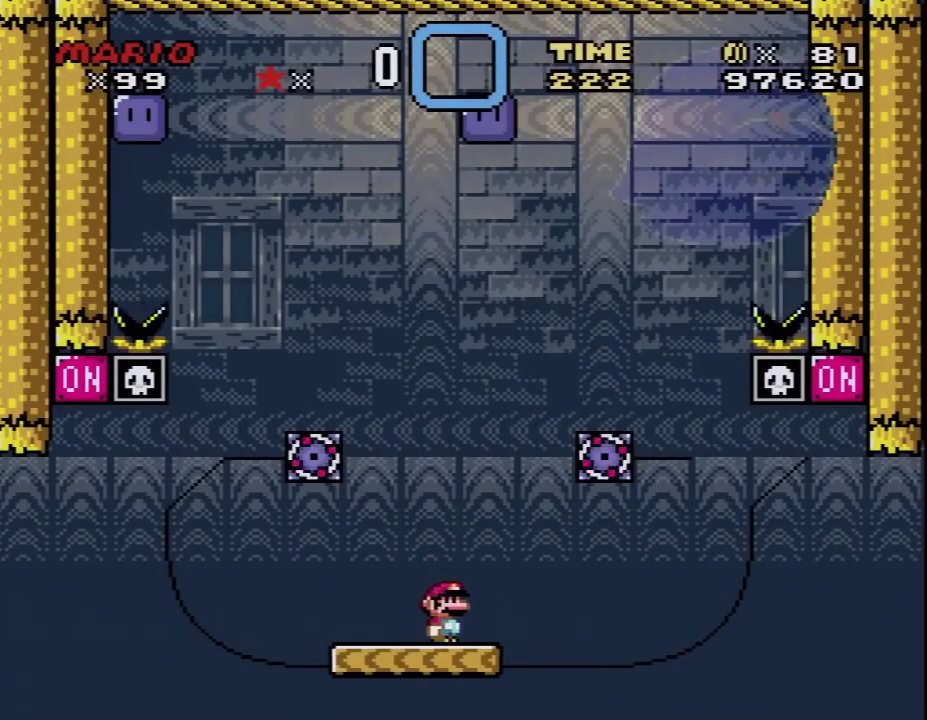
{"buttons": ["X"], "events": [[33, "DPAD_LEFT", "down"], [133, "DPAD_LEFT", "up"], [233, "DPAD_RIGHT", "down"], [350, "DPAD_RIGHT", "up"]]}
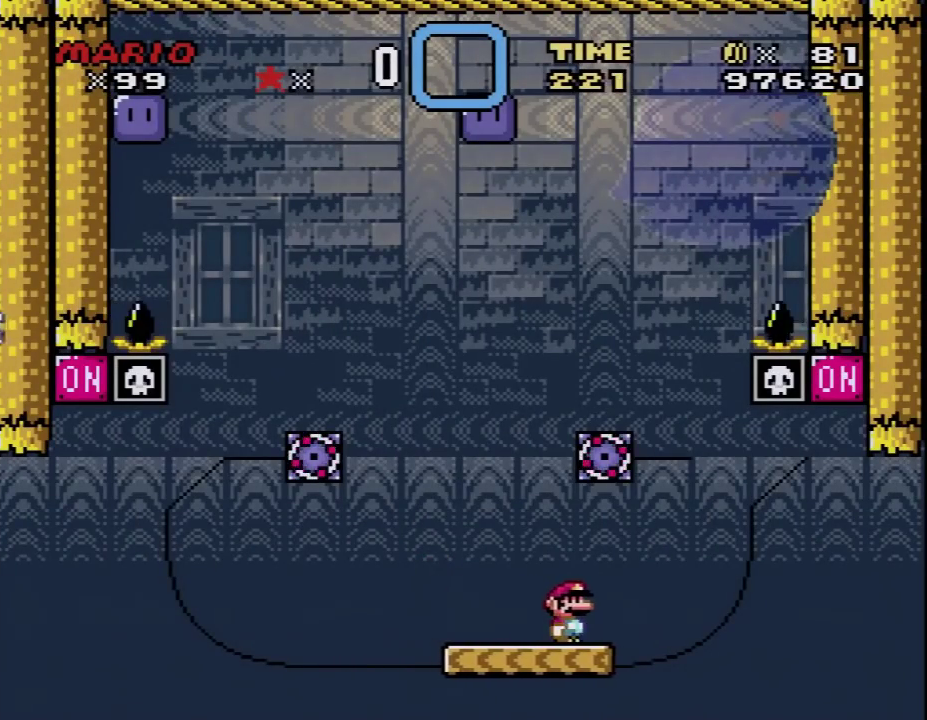
{"buttons": ["X"], "events": []}
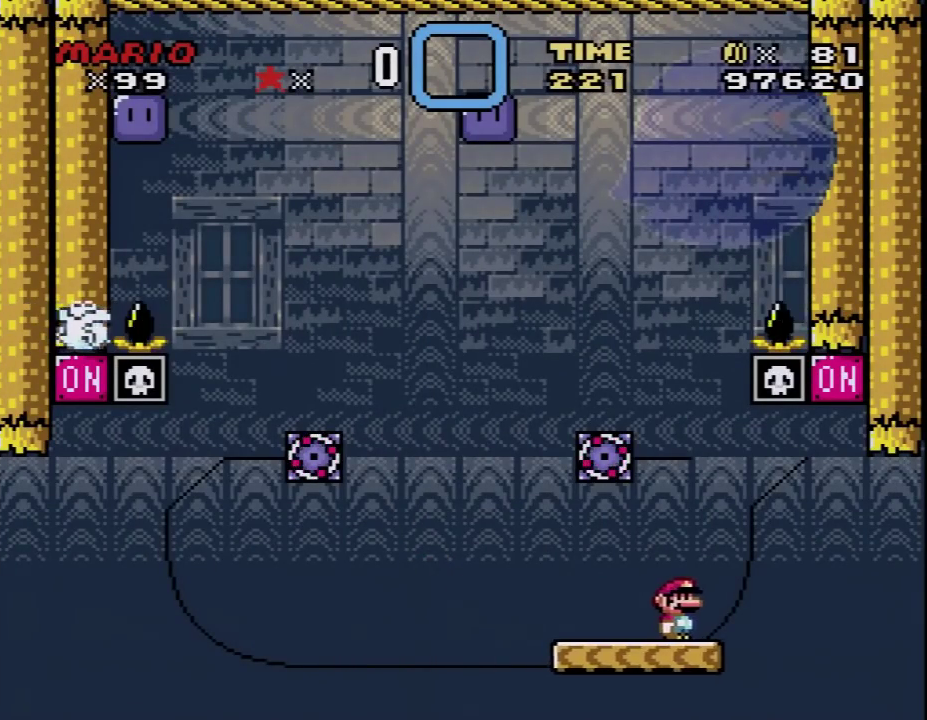
{"buttons": ["A", "X", "DPAD_UP", "DPAD_LEFT"], "events": [[133, "DPAD_RIGHT", "down"], [350, "A", "down"], [450, "DPAD_RIGHT", "up"], [467, "DPAD_LEFT", "down"], [467, "DPAD_UP", "down"]]}
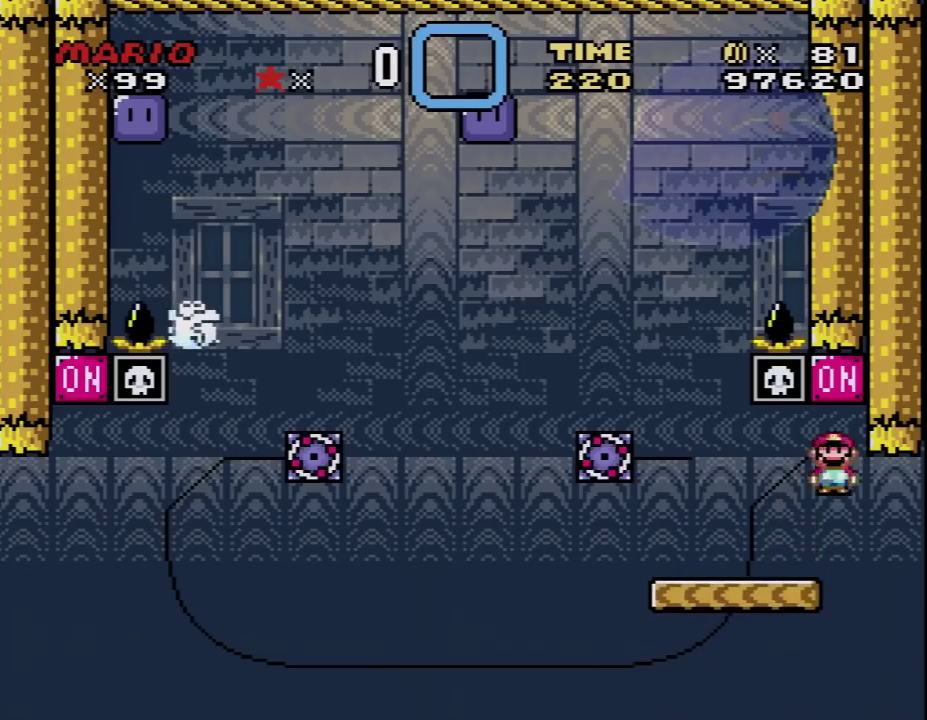
{"buttons": ["X", "DPAD_RIGHT"], "events": [[250, "A", "up"], [417, "DPAD_UP", "up"], [450, "DPAD_LEFT", "up"], [500, "DPAD_RIGHT", "down"]]}
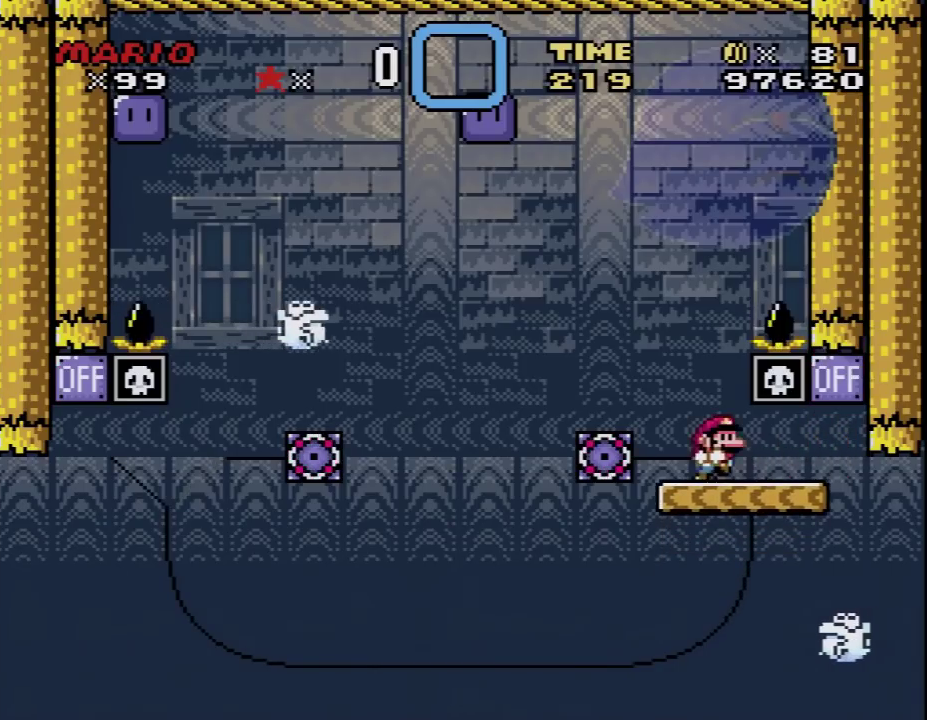
{"buttons": ["X"], "events": [[167, "DPAD_RIGHT", "up"]]}
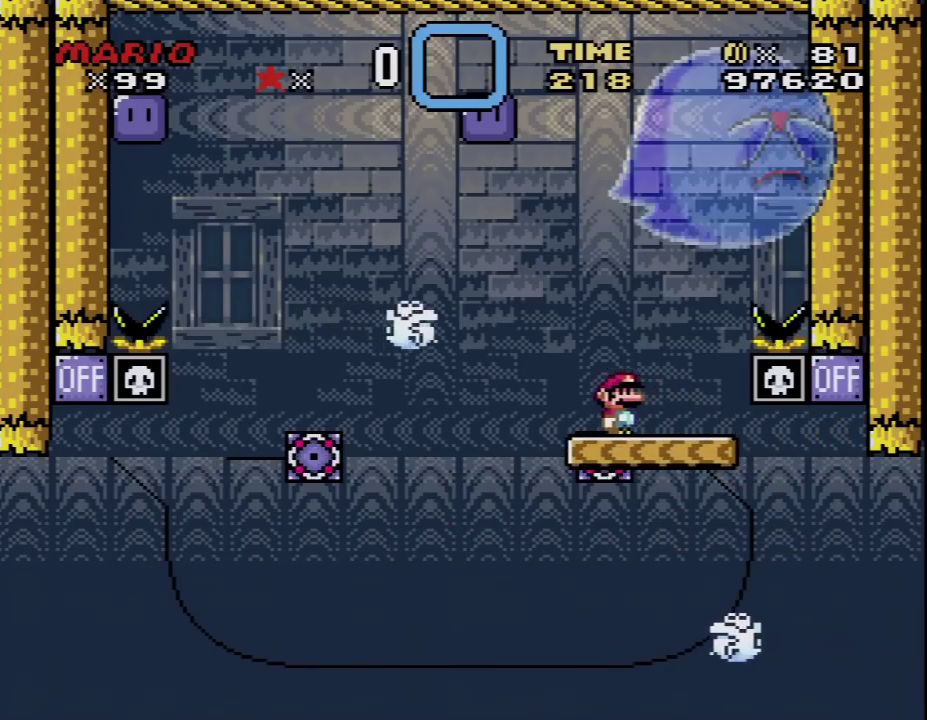
{"buttons": ["X"], "events": [[33, "A", "down"], [200, "DPAD_LEFT", "down"], [417, "A", "up"], [417, "DPAD_LEFT", "up"]]}
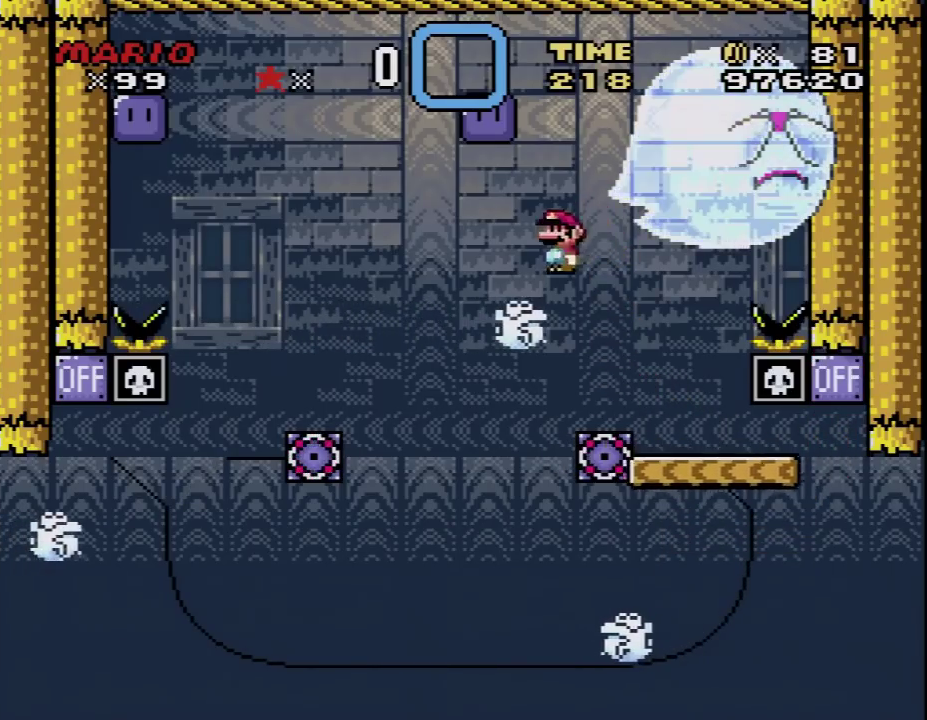
{"buttons": ["X", "DPAD_LEFT"], "events": [[17, "DPAD_RIGHT", "down"], [33, "A", "down"], [217, "DPAD_RIGHT", "up"], [250, "DPAD_LEFT", "down"], [467, "A", "up"]]}
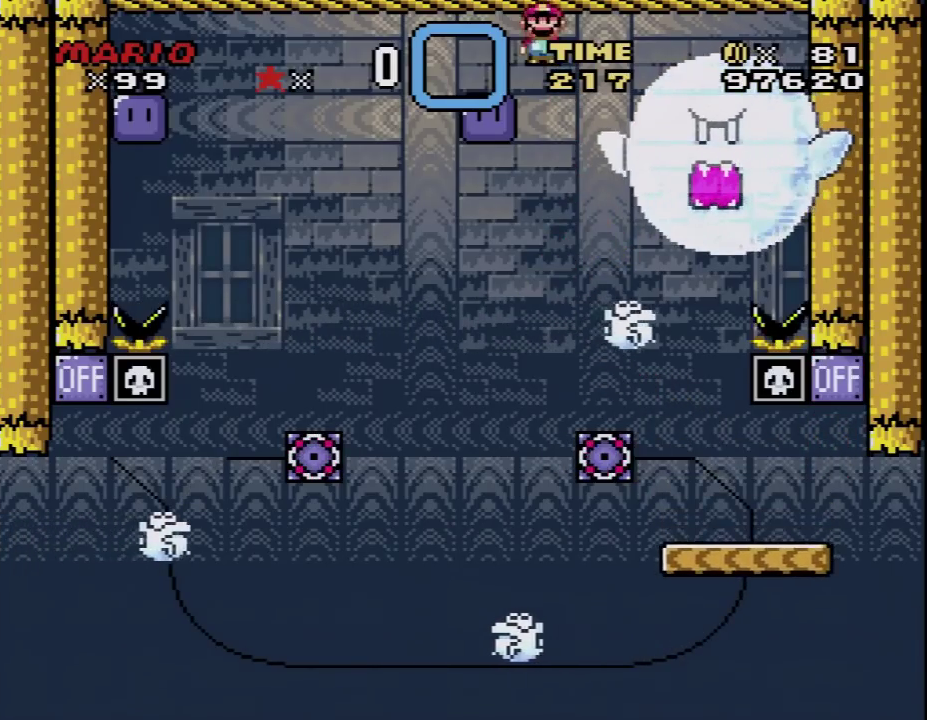
{"buttons": ["DPAD_RIGHT"], "events": [[67, "DPAD_LEFT", "up"], [133, "DPAD_RIGHT", "down"], [133, "X", "up"], [217, "Y", "down"], [483, "Y", "up"]]}
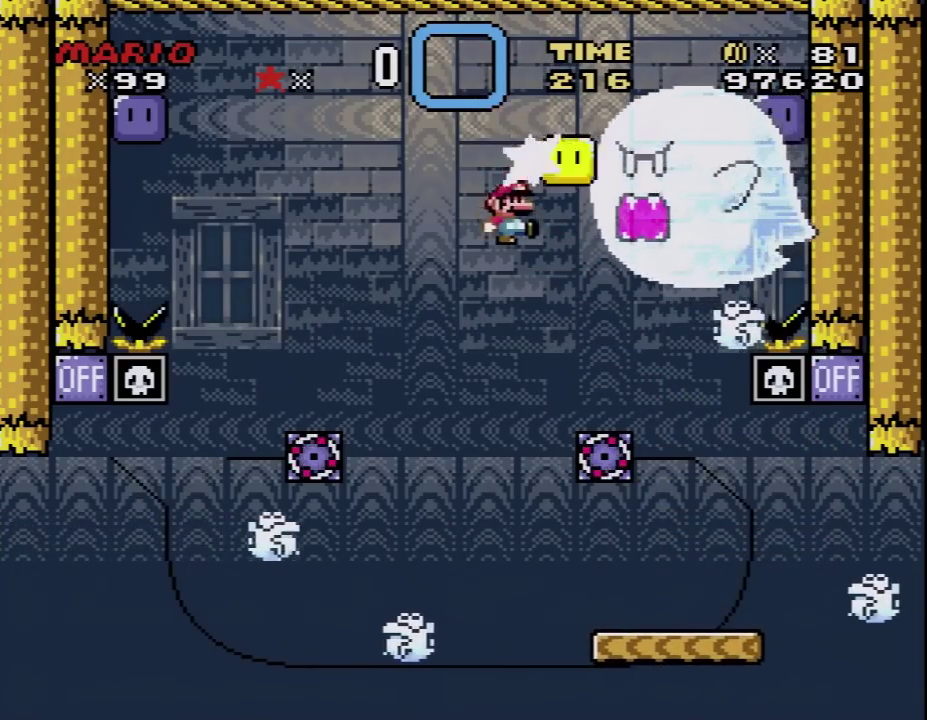
{"buttons": ["X"], "events": [[100, "X", "down"], [133, "DPAD_RIGHT", "up"], [200, "DPAD_LEFT", "down"], [417, "DPAD_LEFT", "up"]]}
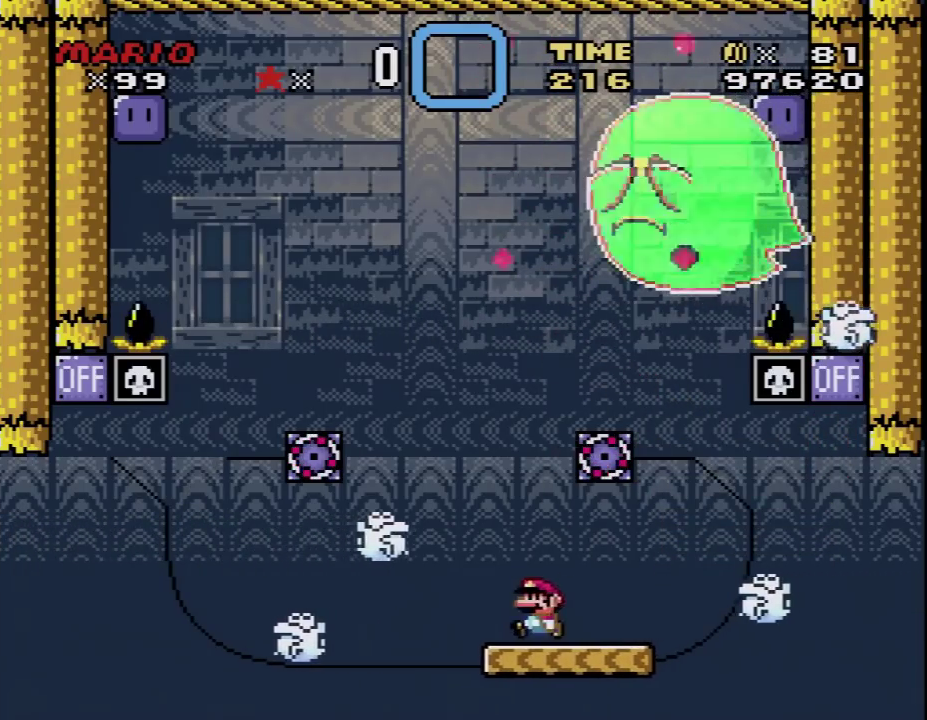
{"buttons": ["X"], "events": [[67, "DPAD_RIGHT", "down"], [167, "DPAD_RIGHT", "up"], [233, "DPAD_LEFT", "down"], [350, "DPAD_LEFT", "up"]]}
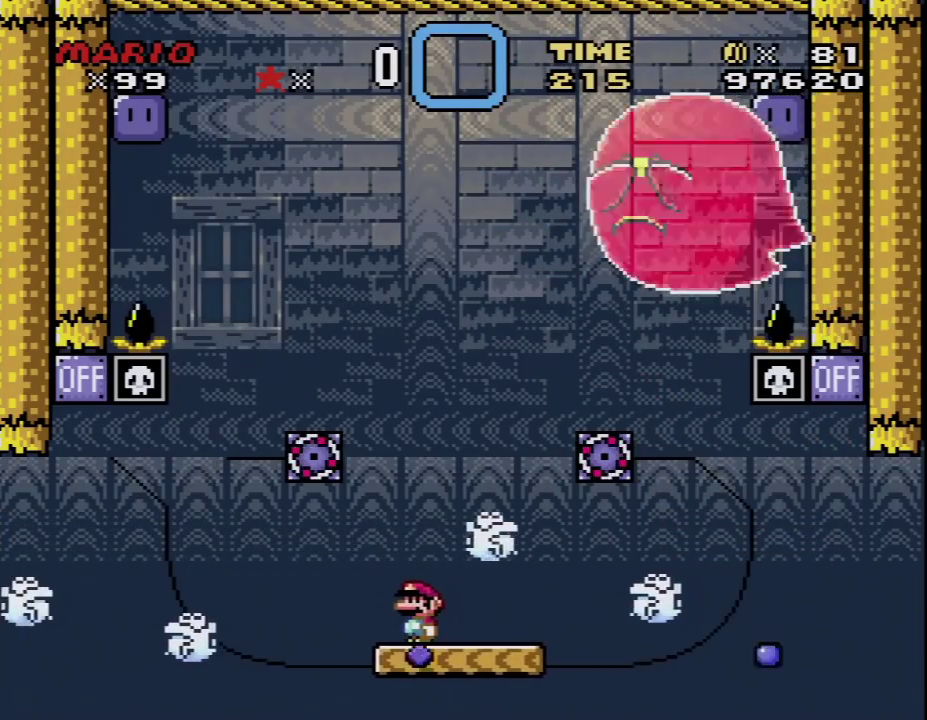
{"buttons": ["X"], "events": []}
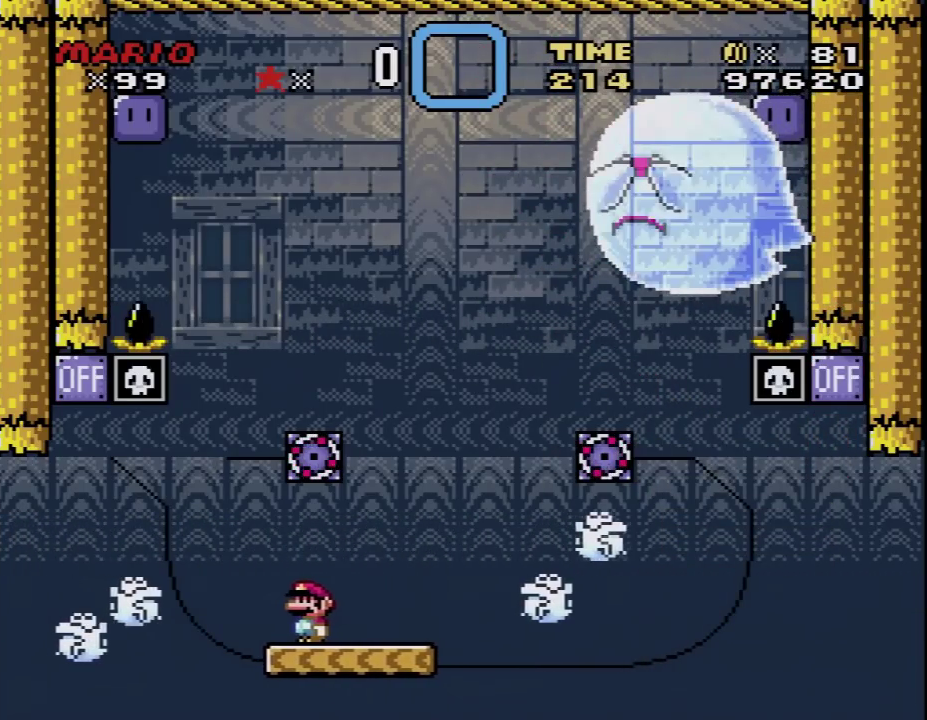
{"buttons": ["X"], "events": [[200, "A", "down"], [350, "DPAD_LEFT", "down"], [467, "A", "up"], [500, "DPAD_LEFT", "up"]]}
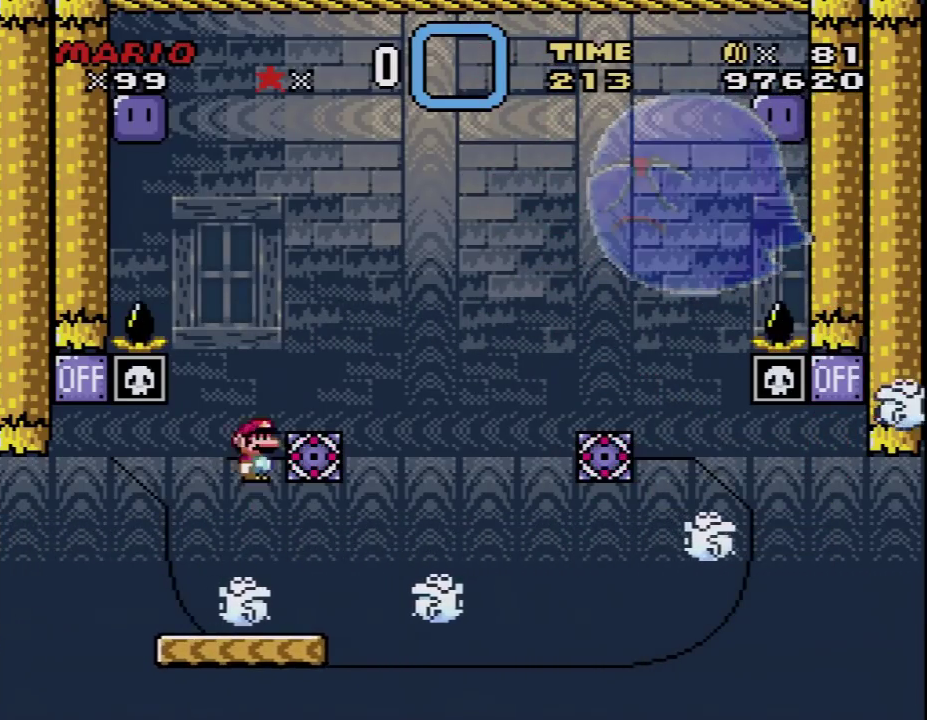
{"buttons": ["A", "X", "DPAD_UP", "DPAD_RIGHT"], "events": [[167, "DPAD_LEFT", "down"], [350, "A", "down"], [383, "DPAD_LEFT", "up"], [417, "DPAD_RIGHT", "down"], [500, "DPAD_UP", "down"]]}
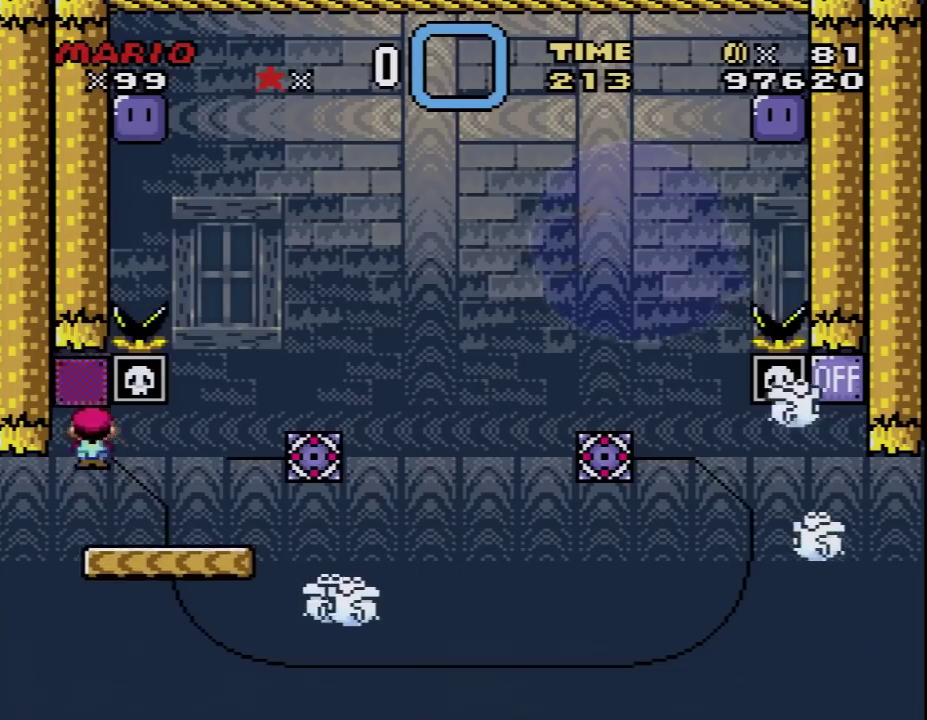
{"buttons": ["X", "DPAD_LEFT"], "events": [[200, "A", "up"], [317, "DPAD_UP", "up"], [350, "DPAD_RIGHT", "up"], [450, "DPAD_LEFT", "down"]]}
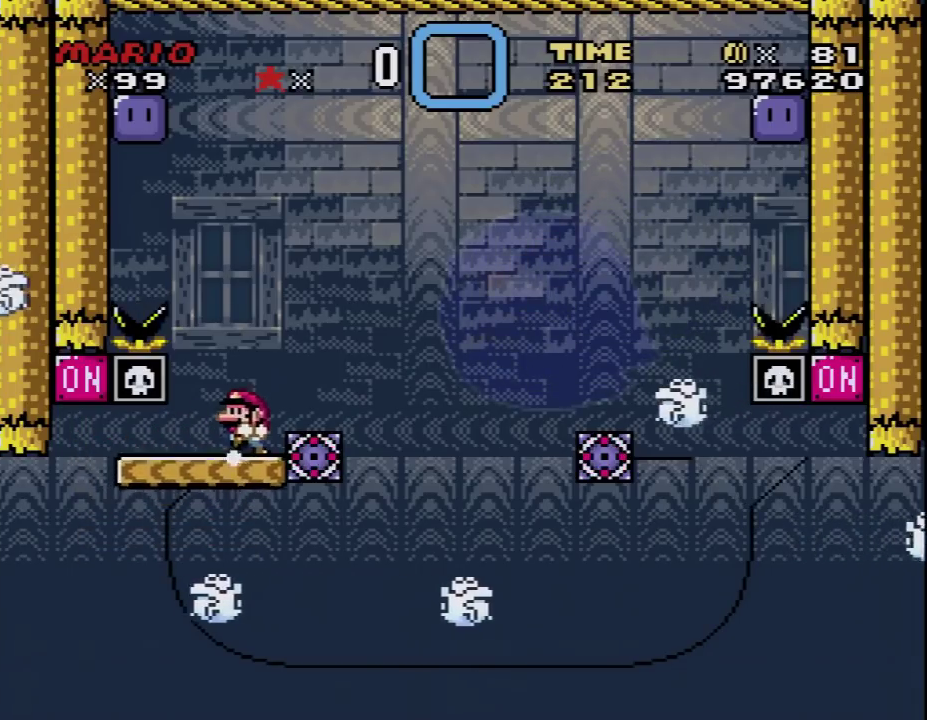
{"buttons": ["X"], "events": [[67, "DPAD_LEFT", "up"]]}
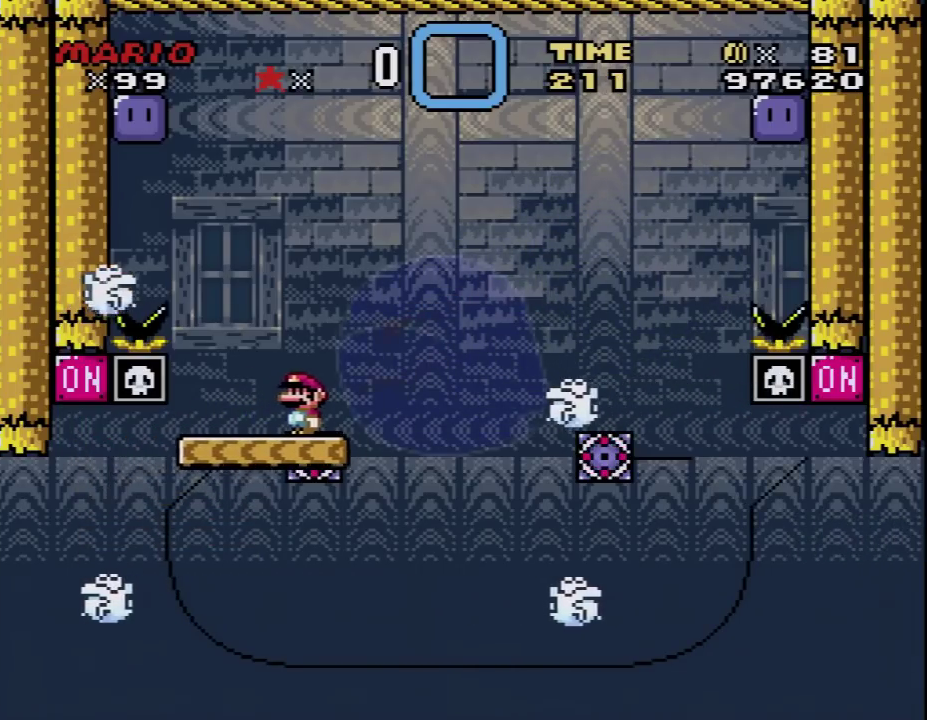
{"buttons": ["X", "DPAD_LEFT"], "events": [[200, "DPAD_LEFT", "down"]]}
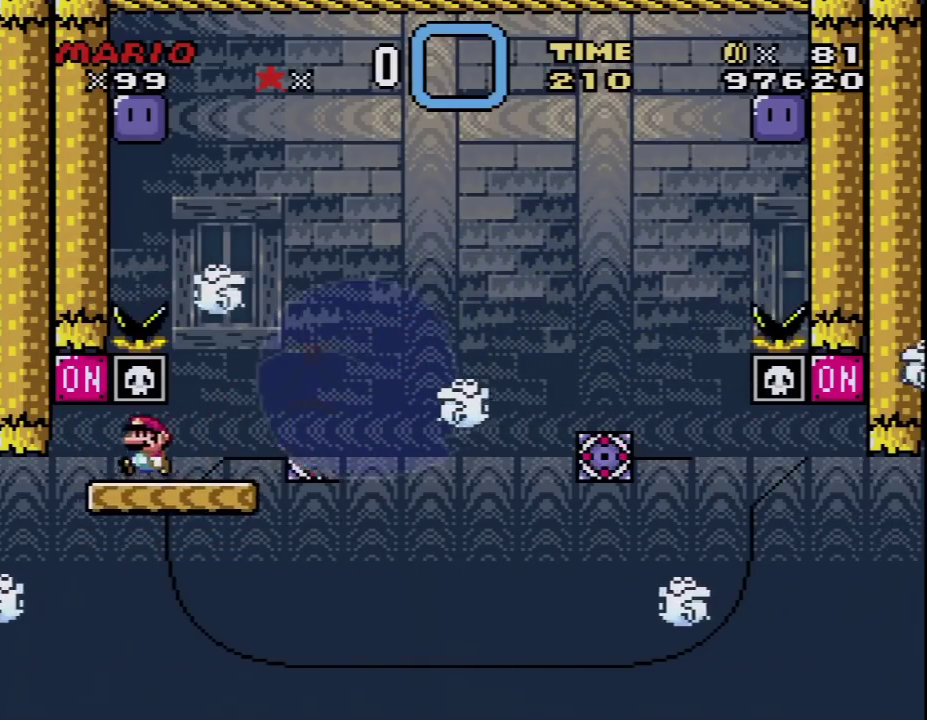
{"buttons": ["A", "X", "DPAD_RIGHT"], "events": [[67, "DPAD_LEFT", "up"], [67, "DPAD_RIGHT", "down"], [100, "A", "down"], [200, "A", "up"], [317, "DPAD_UP", "down"], [483, "A", "down"], [483, "DPAD_UP", "up"]]}